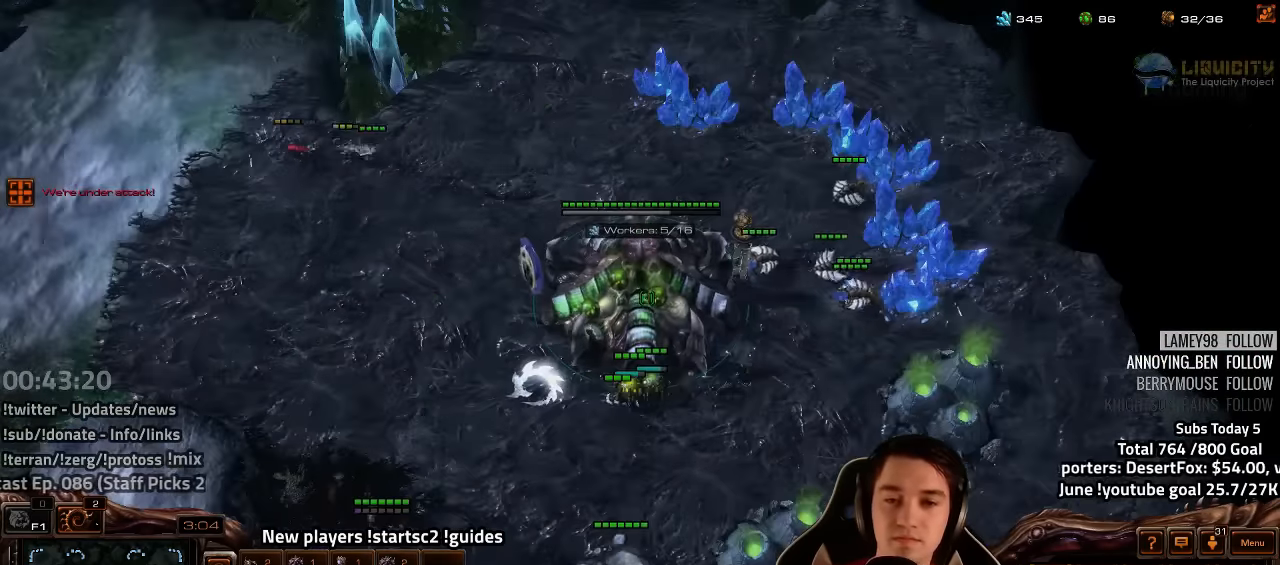
Gameplay with keyboard; each line is a JSON object with the keys held at the frame after it. "events" lists presses ("down") and releases ("up") of "1", "2", "3", "4", "5", "6", "7", "a", "alt", "b", "backslash", "c", "caps_lock", "ctrl", "d", "e", "escape", "f", "f1", "f2", "f3", "f4", "f5", "f6", "f7", "f8", "g", "h", "n", "q", "r", "s", "shift", "space", "super", "t", "tab", "tilde", "v", "w", "x", "y" and "z" between this image and that frame as [ms after this image, input, new state], when the widget could be followed in between. No other keys are recorded. Mouse input is not recorded.
{"keys": [], "events": [[50, "4", "down"], [100, "4", "up"], [267, "4", "down"], [317, "4", "up"]]}
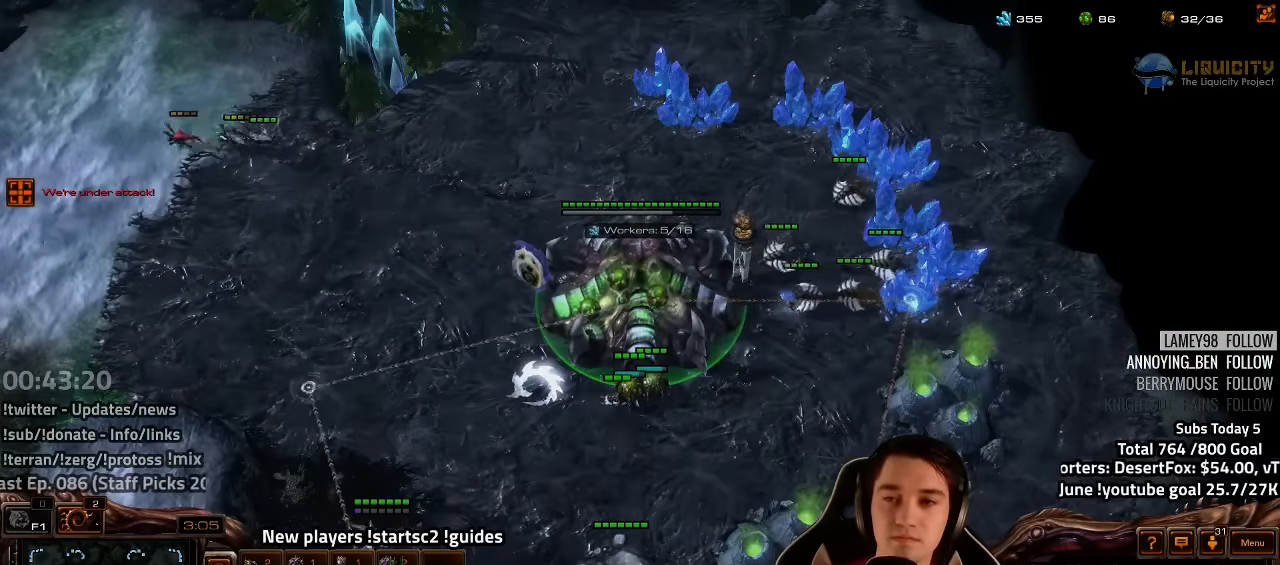
{"keys": [], "events": []}
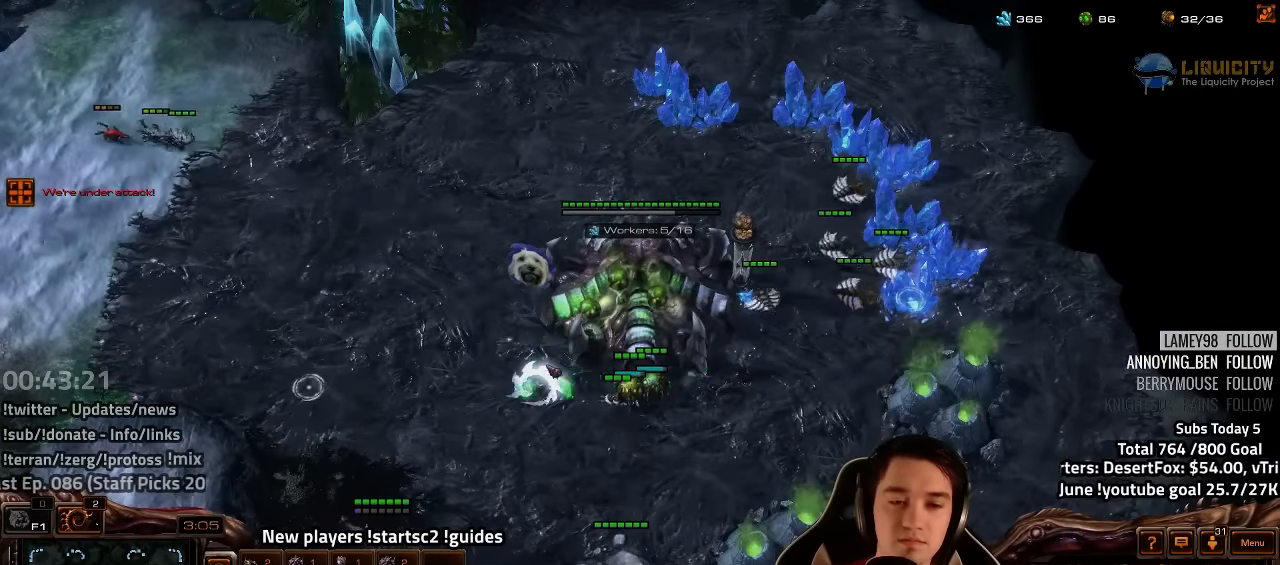
{"keys": [], "events": [[367, "4", "down"], [450, "4", "up"]]}
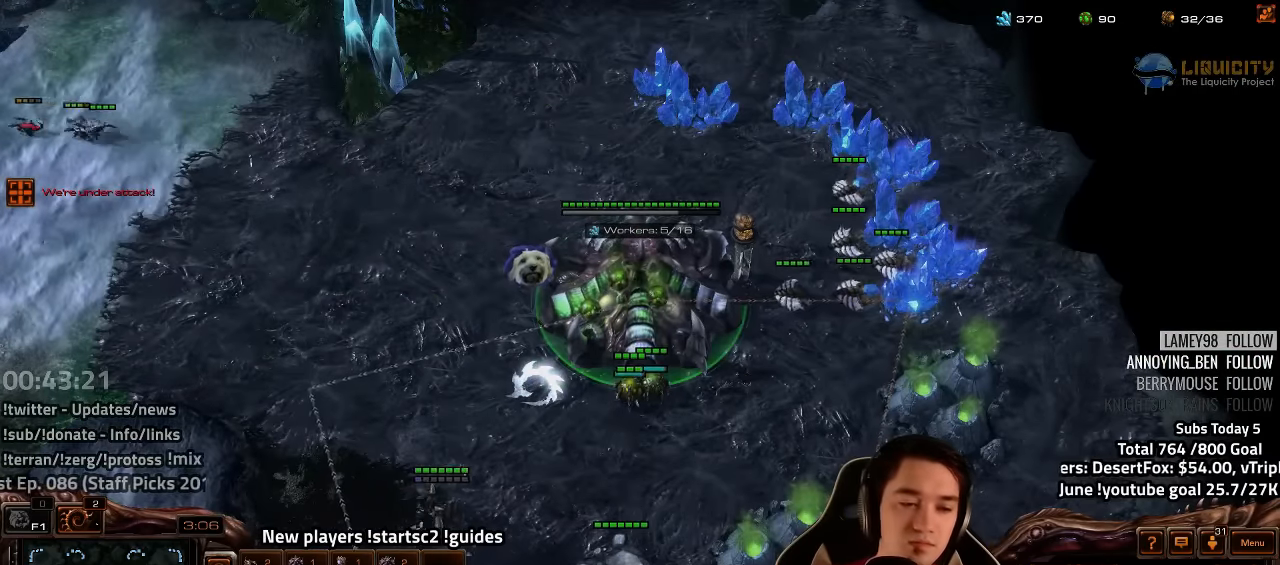
{"keys": [], "events": [[150, "shift", "down"], [200, "shift", "up"]]}
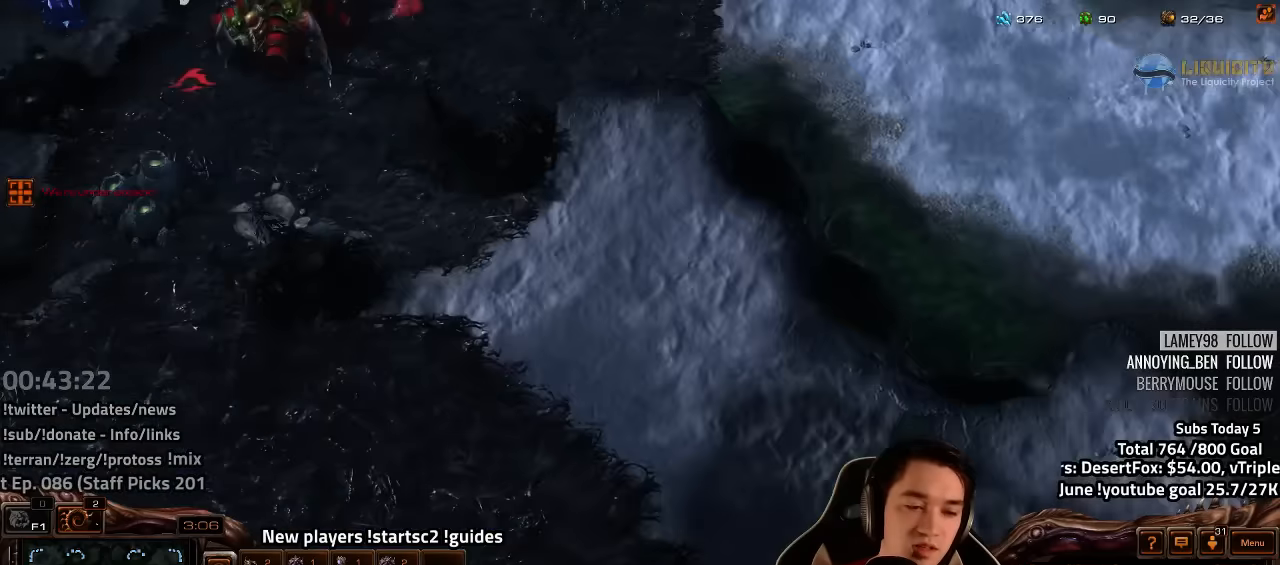
{"keys": ["4"], "events": [[284, "f2", "down"], [317, "f3", "down"], [367, "f2", "up"], [367, "f3", "up"], [467, "4", "down"]]}
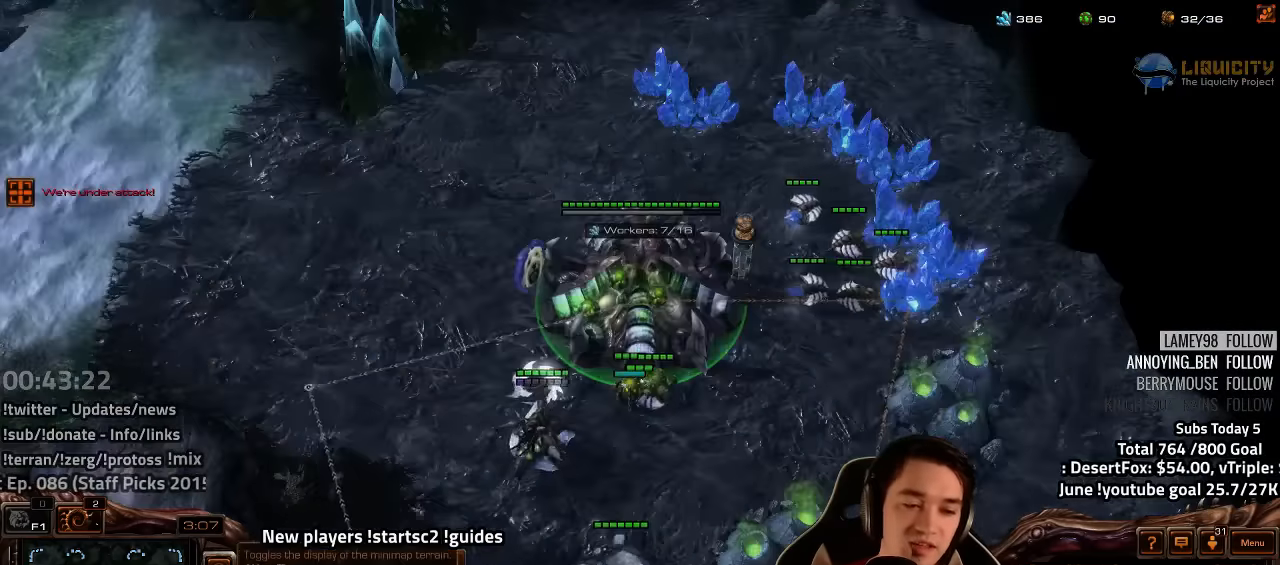
{"keys": [], "events": [[17, "4", "up"], [100, "4", "down"], [150, "4", "up"], [450, "4", "down"], [500, "4", "up"]]}
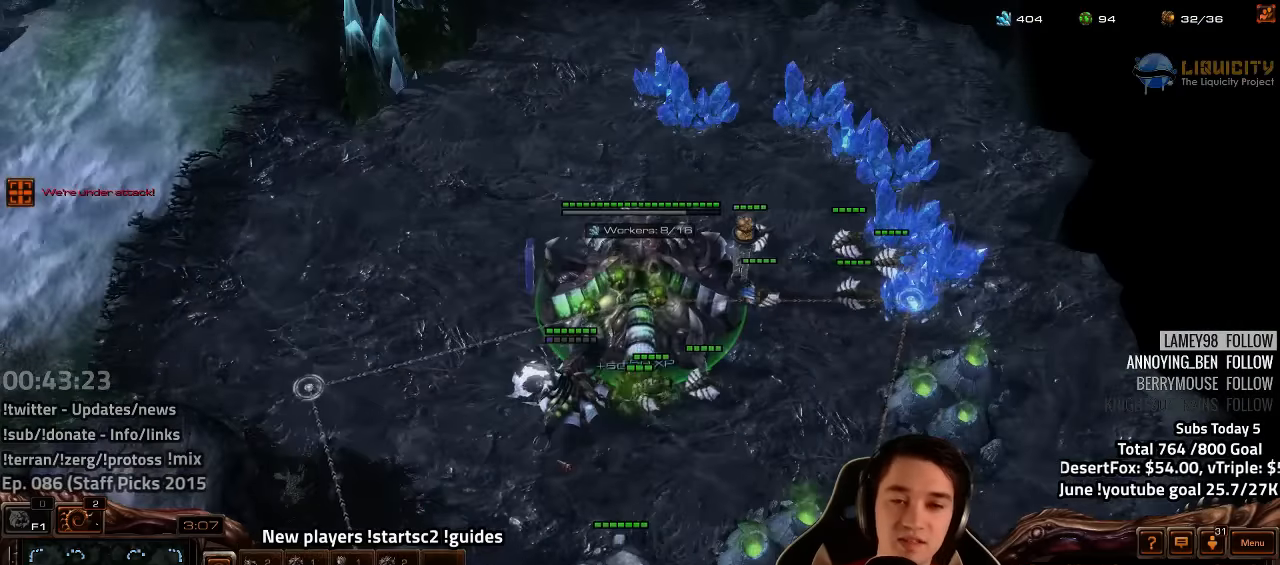
{"keys": ["4"], "events": [[384, "f2", "down"], [417, "f2", "up"], [500, "4", "down"]]}
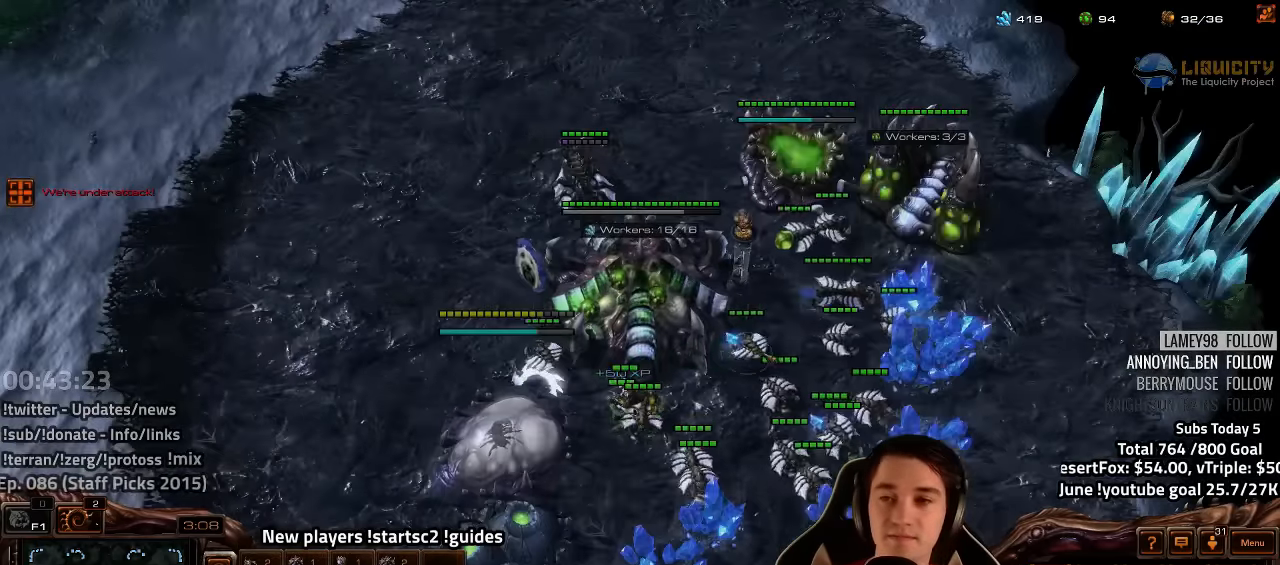
{"keys": [], "events": [[50, "4", "up"], [150, "4", "down"], [200, "4", "up"], [300, "4", "down"], [334, "4", "up"]]}
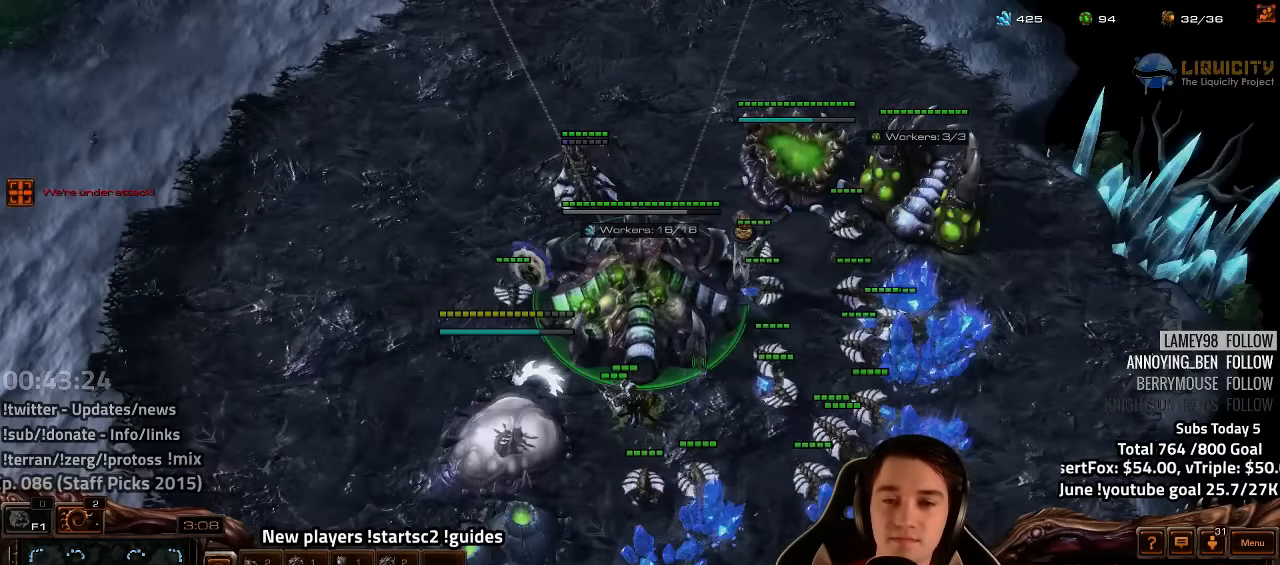
{"keys": [], "events": [[167, "b", "down"], [234, "b", "up"], [350, "e", "down"], [417, "e", "up"]]}
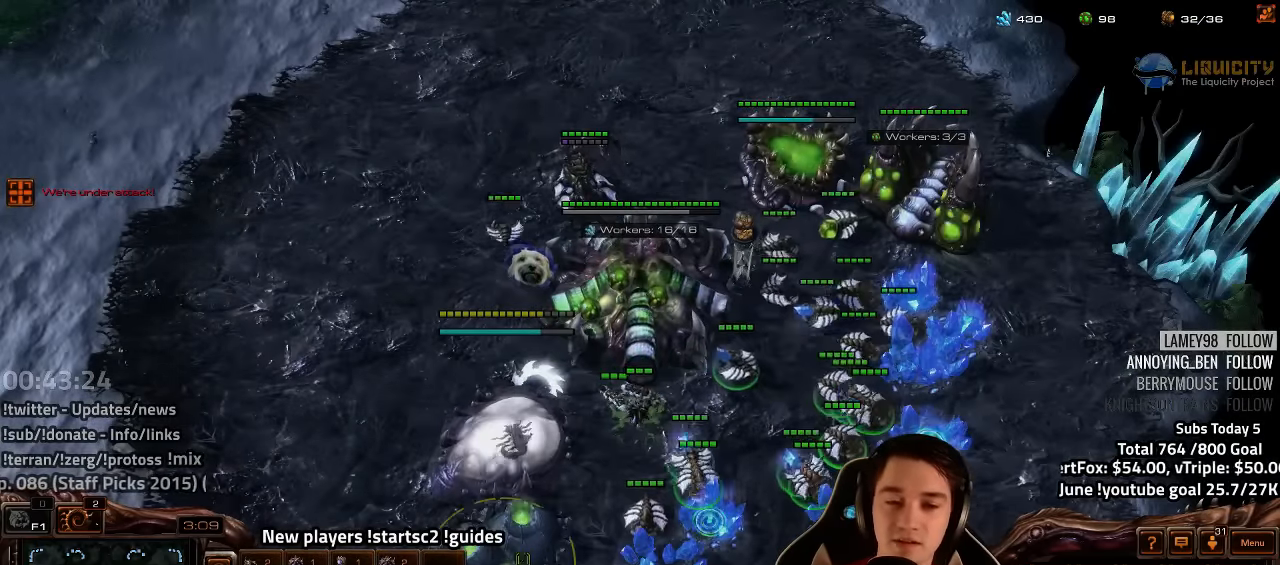
{"keys": [], "events": []}
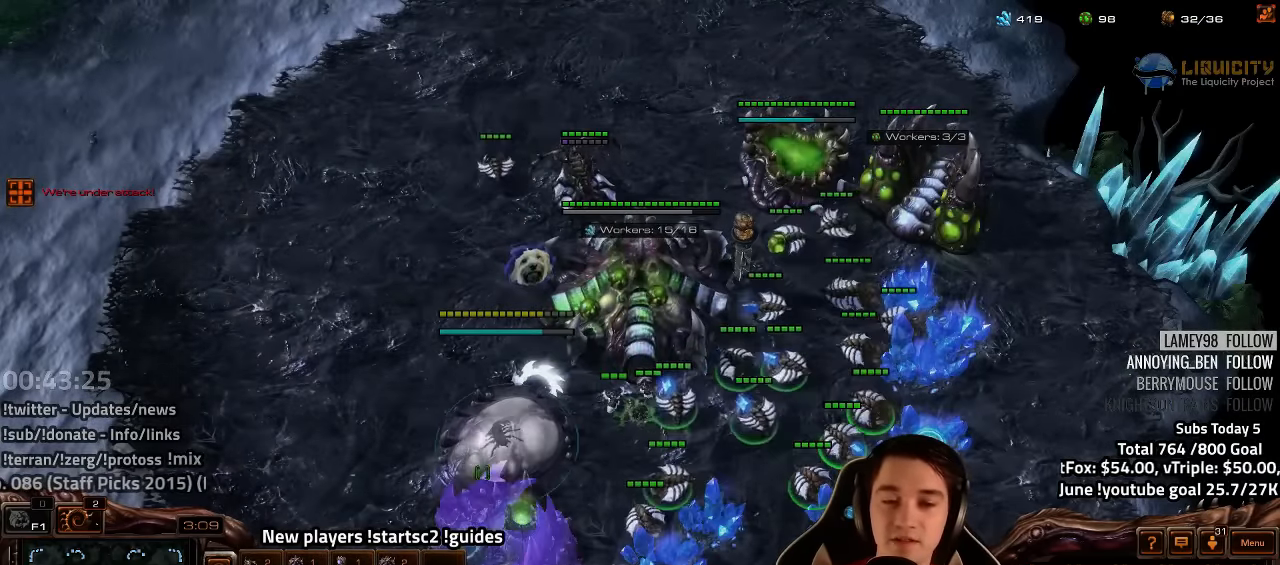
{"keys": [], "events": []}
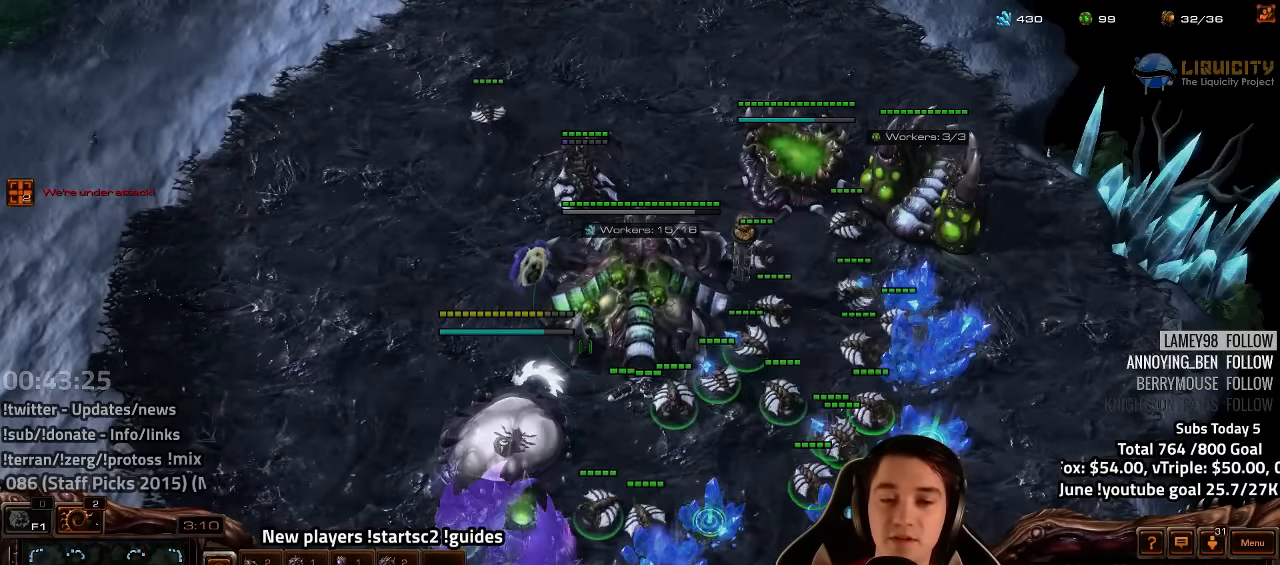
{"keys": [], "events": []}
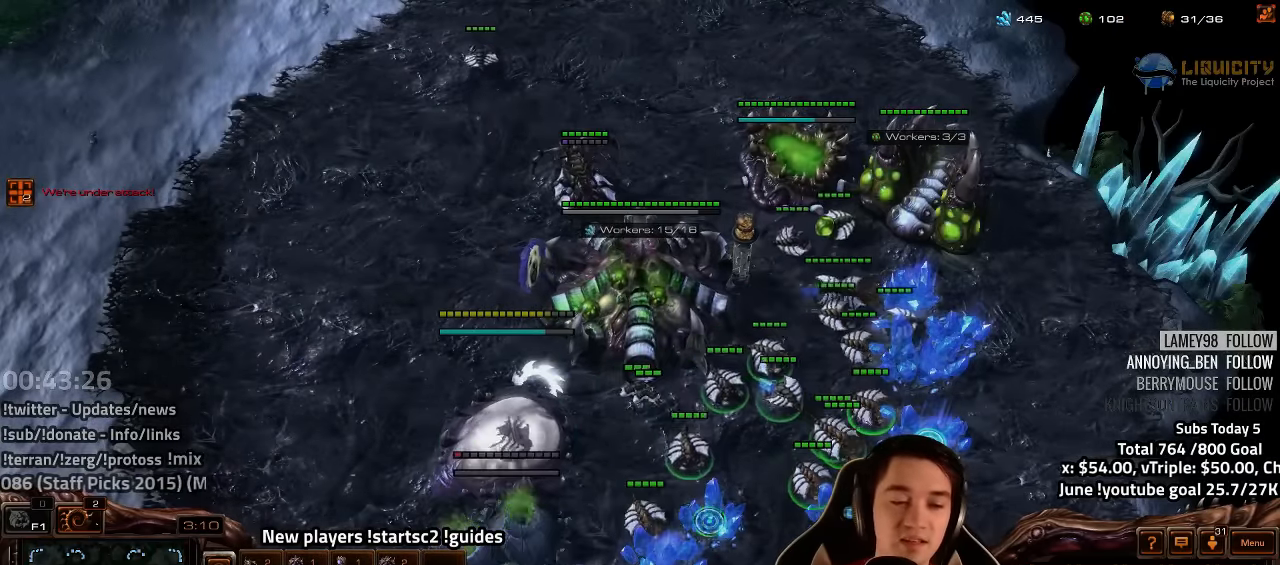
{"keys": []}
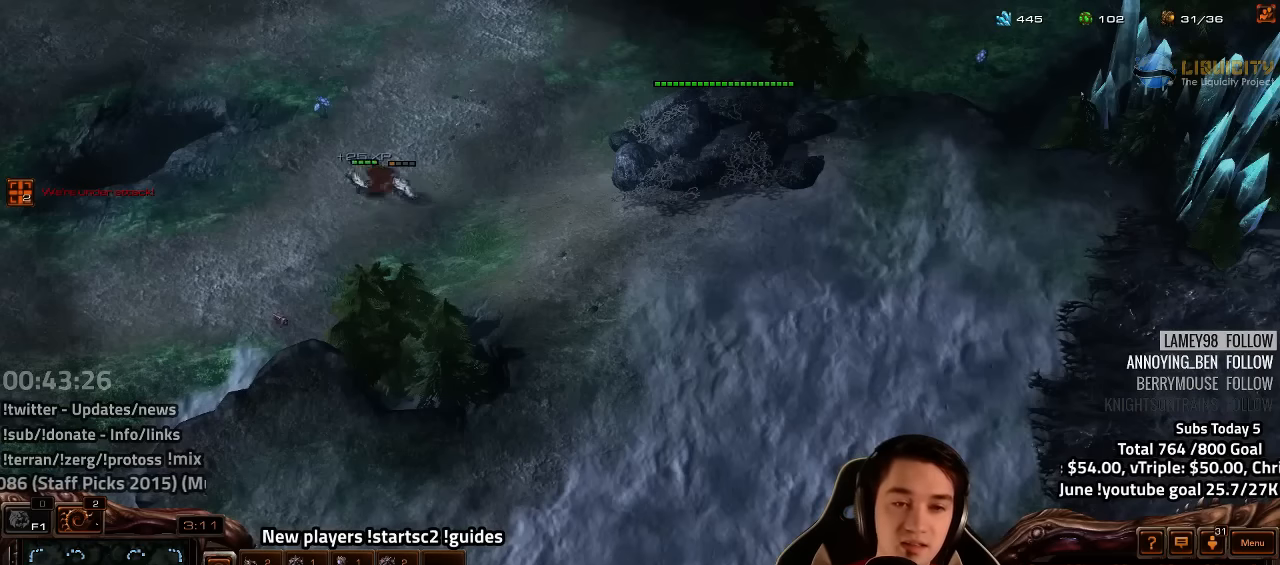
{"keys": [], "events": []}
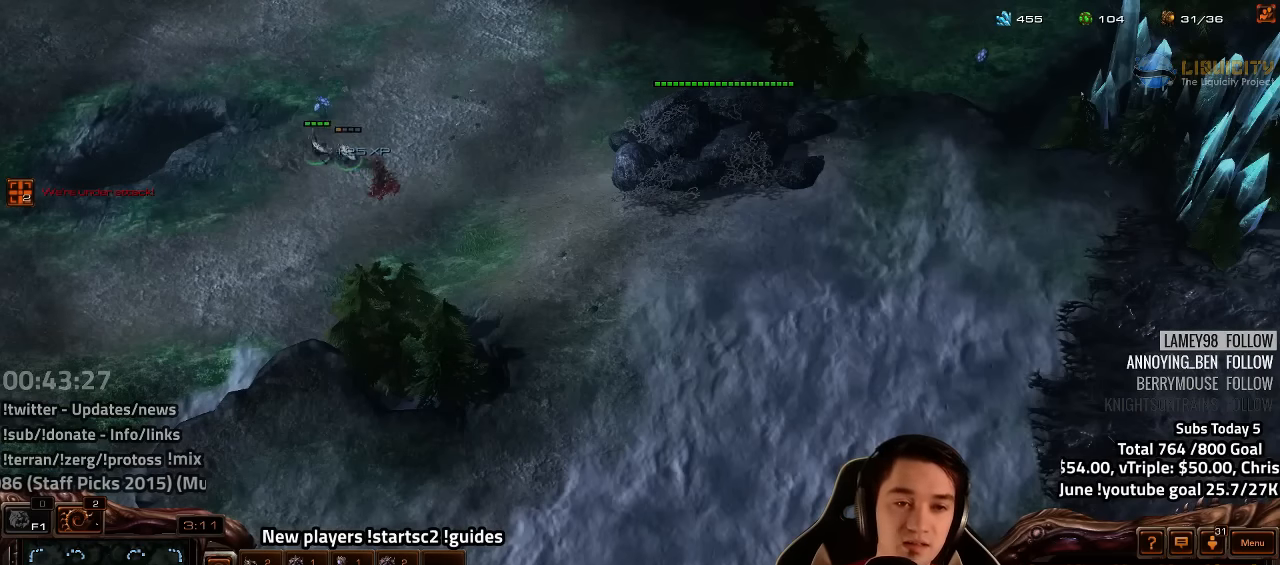
{"keys": [], "events": []}
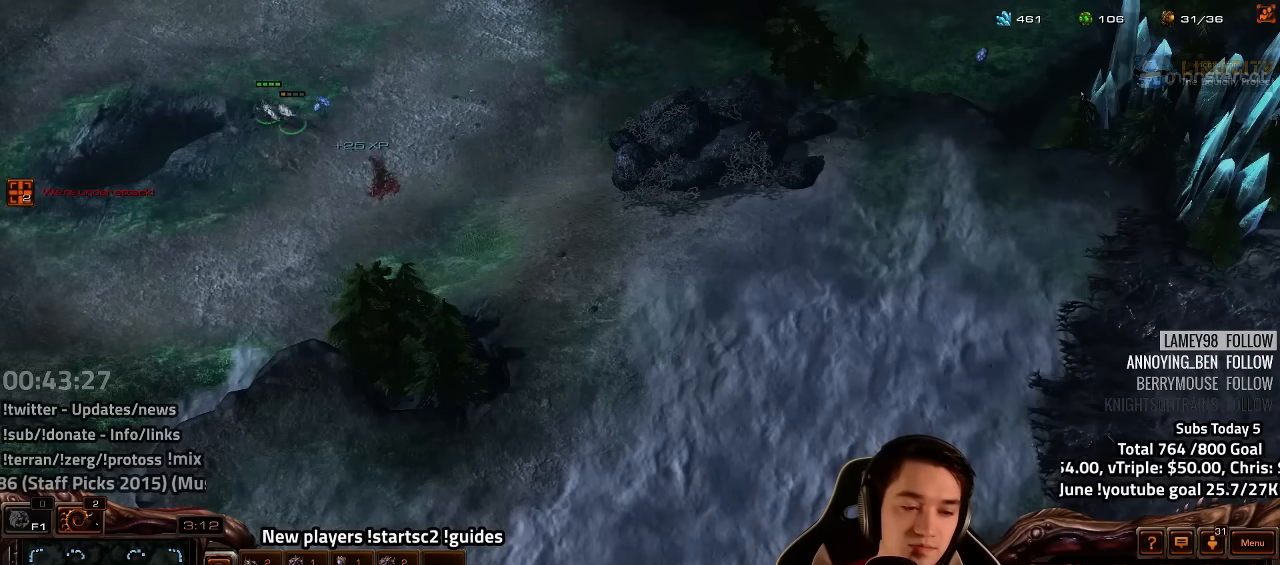
{"keys": [], "events": [[250, "f2", "down"], [283, "f3", "down"], [350, "f2", "up"], [350, "f3", "up"], [417, "4", "down"], [483, "4", "up"]]}
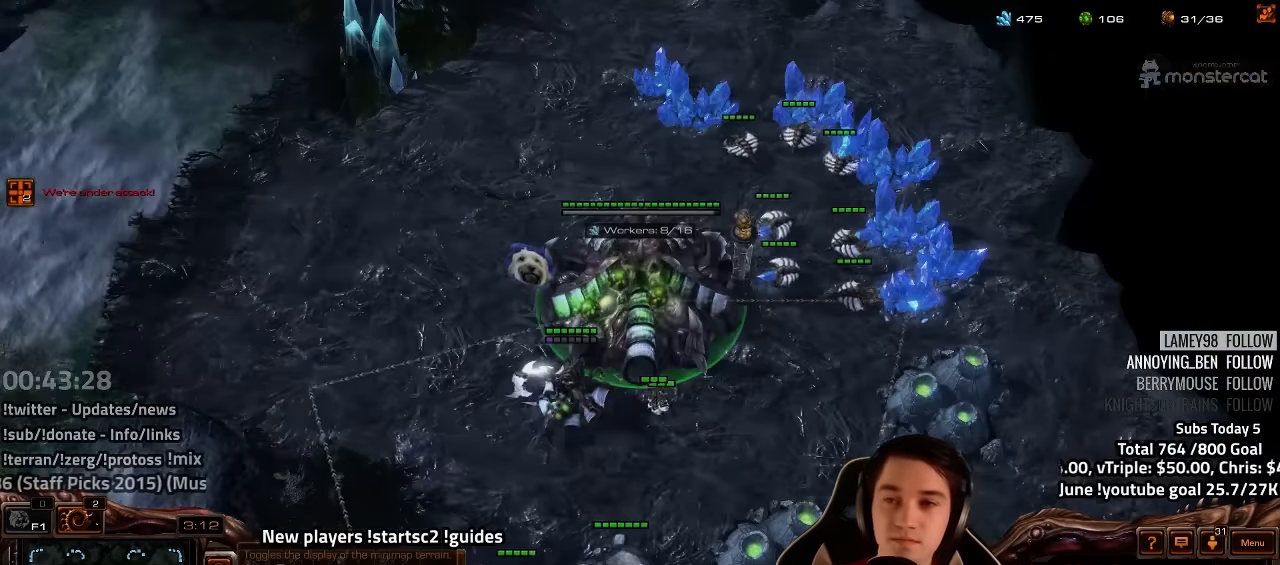
{"keys": ["f2"], "events": [[67, "4", "down"], [117, "4", "up"], [217, "4", "down"], [233, "4", "up"], [467, "f2", "down"]]}
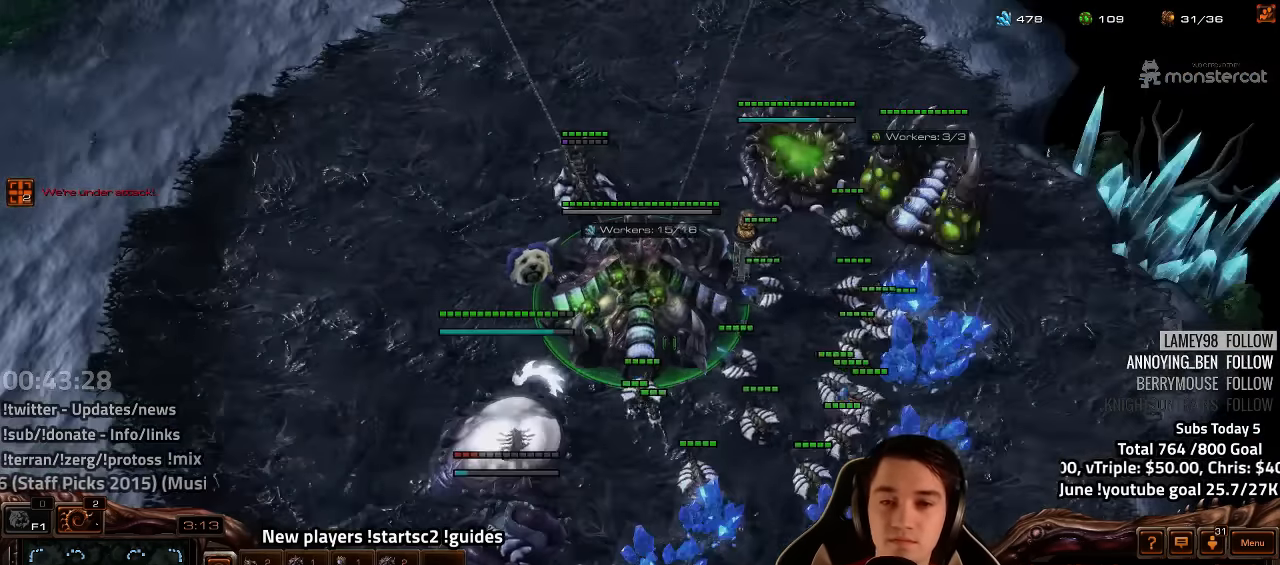
{"keys": [], "events": [[17, "f2", "up"], [83, "4", "down"], [150, "4", "up"]]}
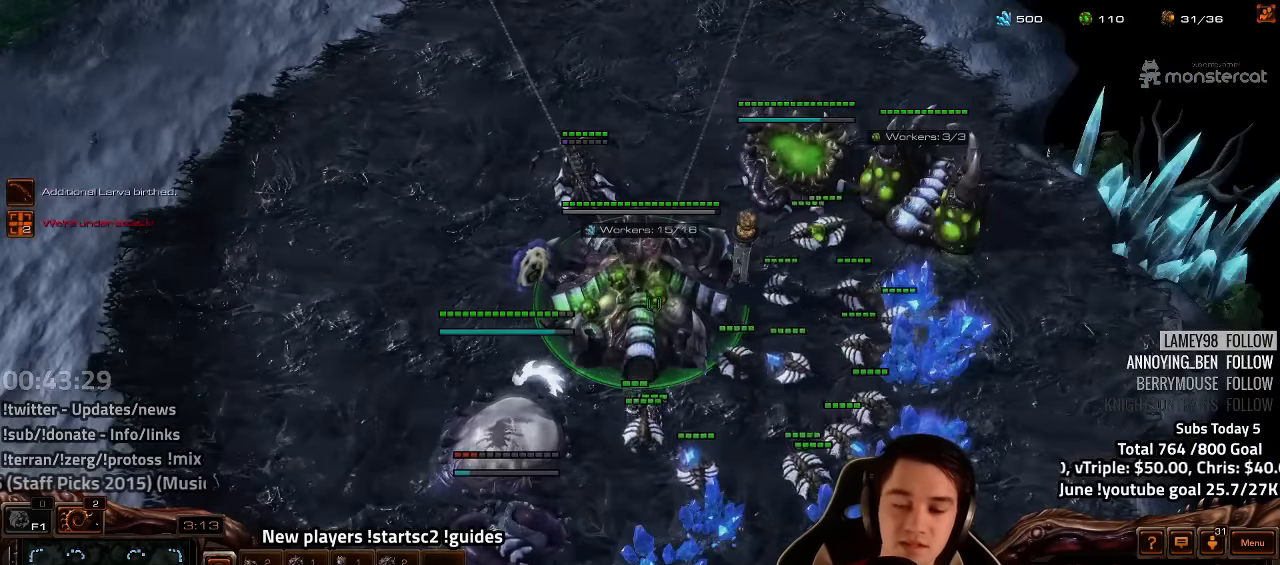
{"keys": [], "events": []}
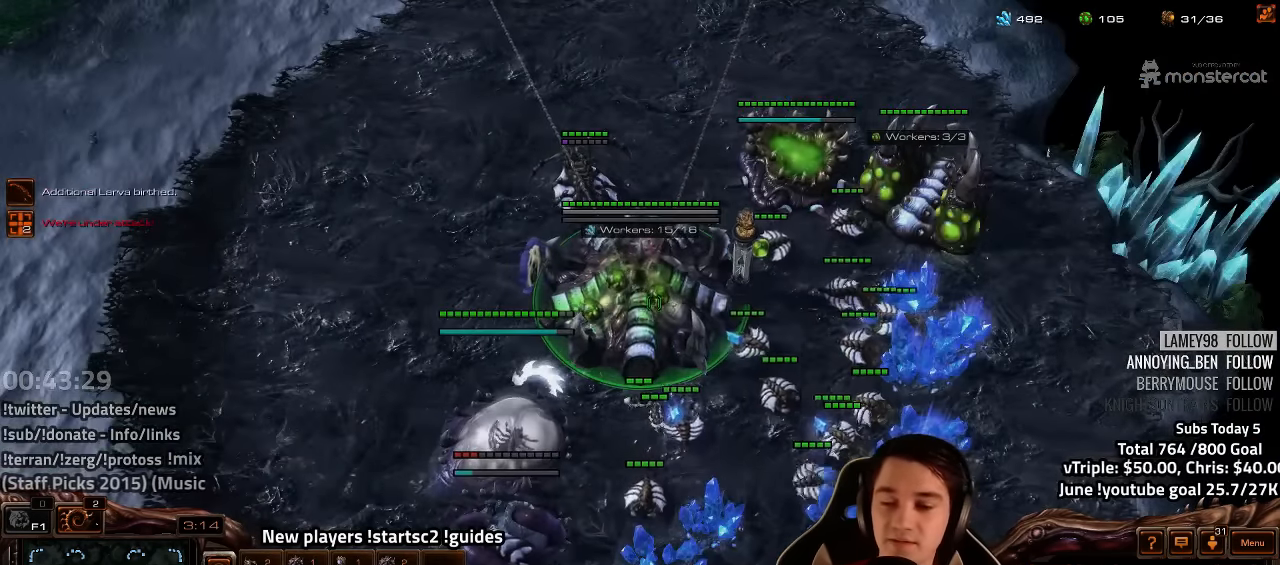
{"keys": [], "events": []}
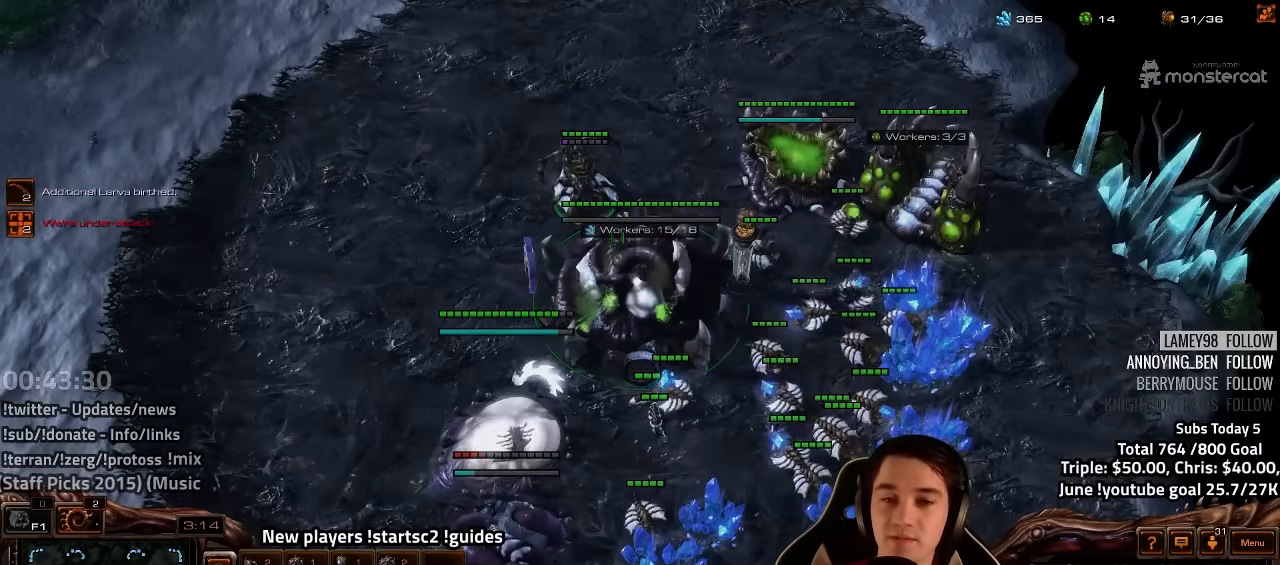
{"keys": [], "events": [[33, "v", "down"], [117, "v", "up"], [183, "v", "down"], [267, "v", "up"], [333, "v", "down"], [383, "v", "up"]]}